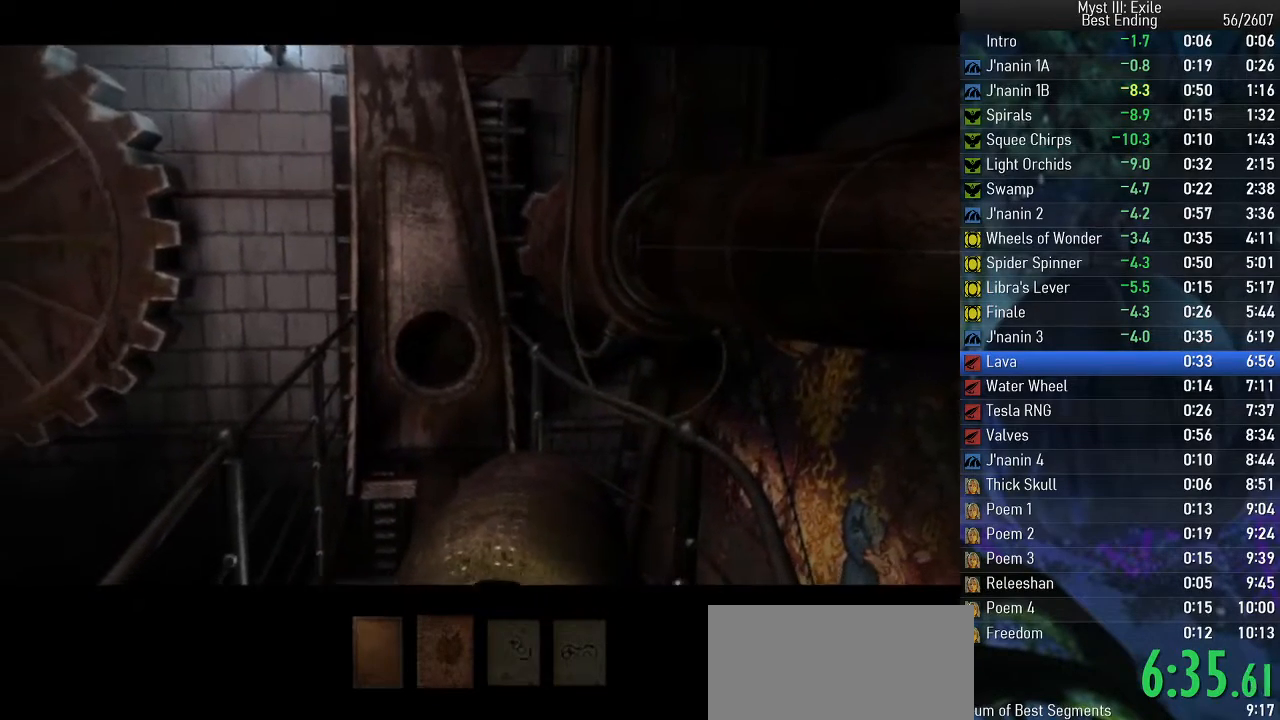
Gameplay with keyboard; each line is a JSON object with the keys held at the frame after it. "events" lists presses ("down") and releases ("up") of "e", "return", "space" and "w" between this image and that frame as [ms after this image, input, new state], when the widget could be followed in between. No other keys are recorded. Mouse input is not recorded.
{"keys": [], "events": [[233, "space", "up"]]}
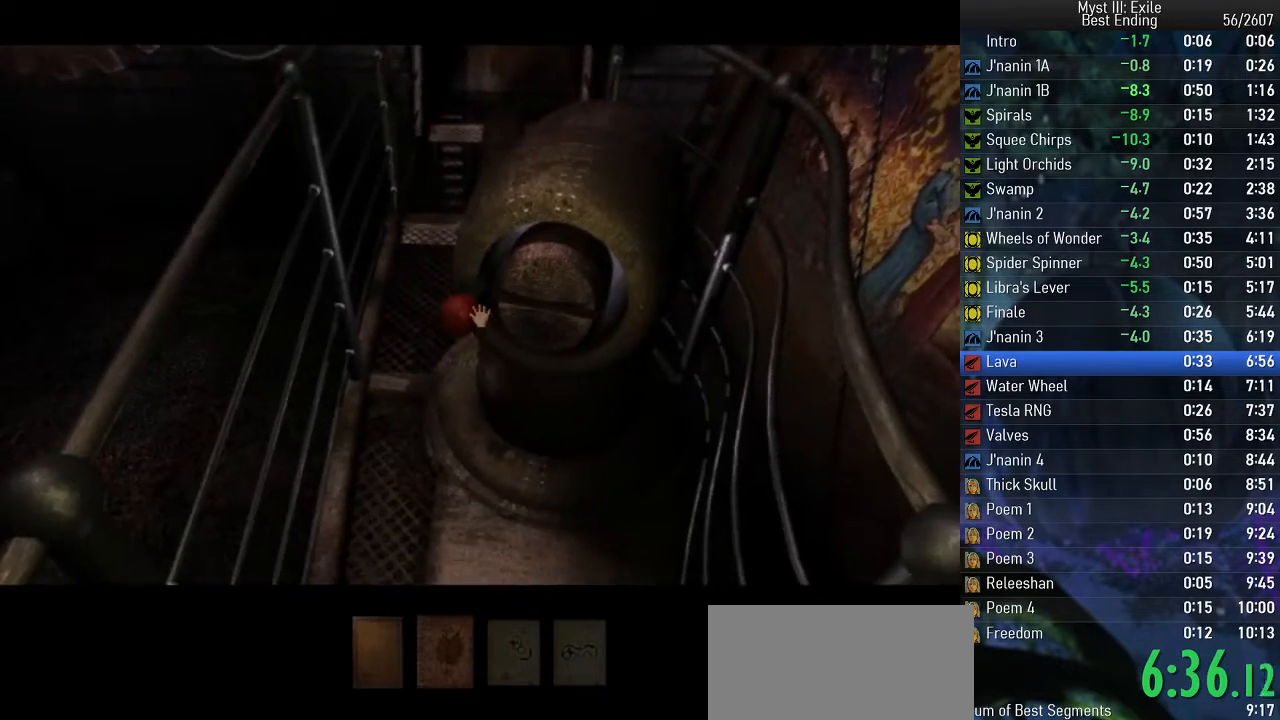
{"keys": [], "events": [[100, "return", "down"], [267, "return", "up"]]}
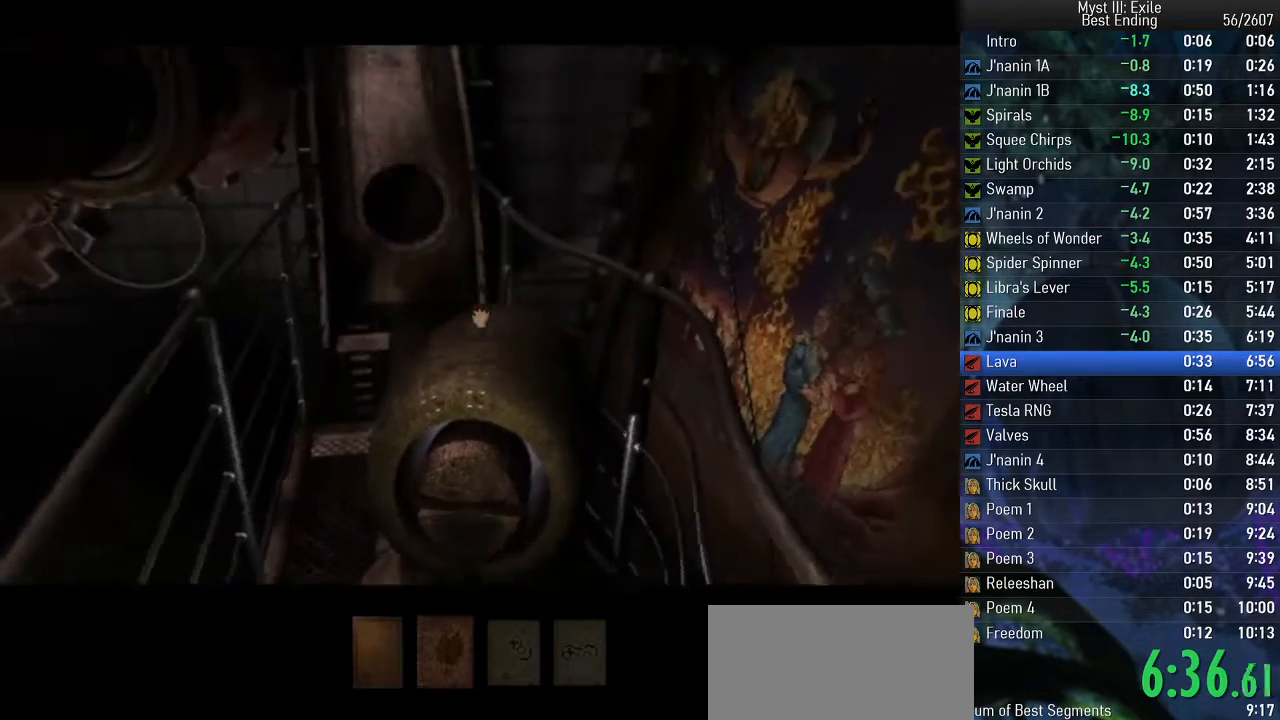
{"keys": ["space"], "events": [[450, "space", "down"]]}
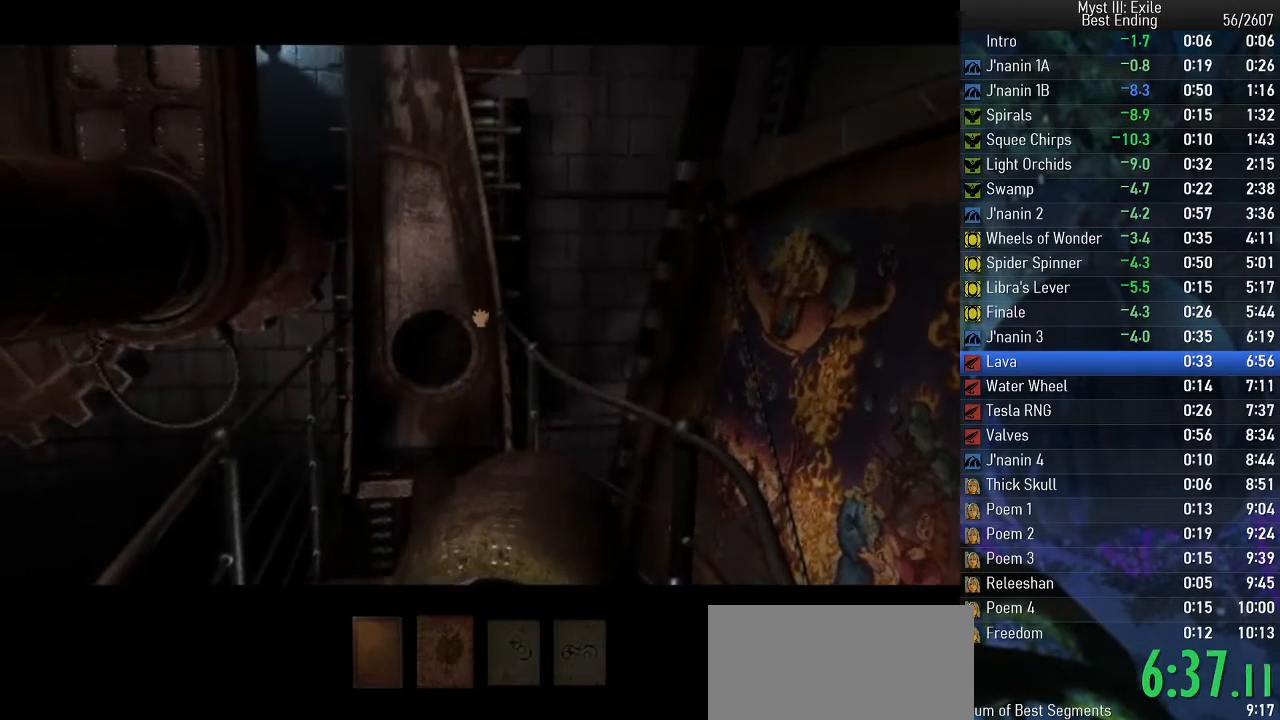
{"keys": ["space", "w"], "events": [[217, "w", "down"]]}
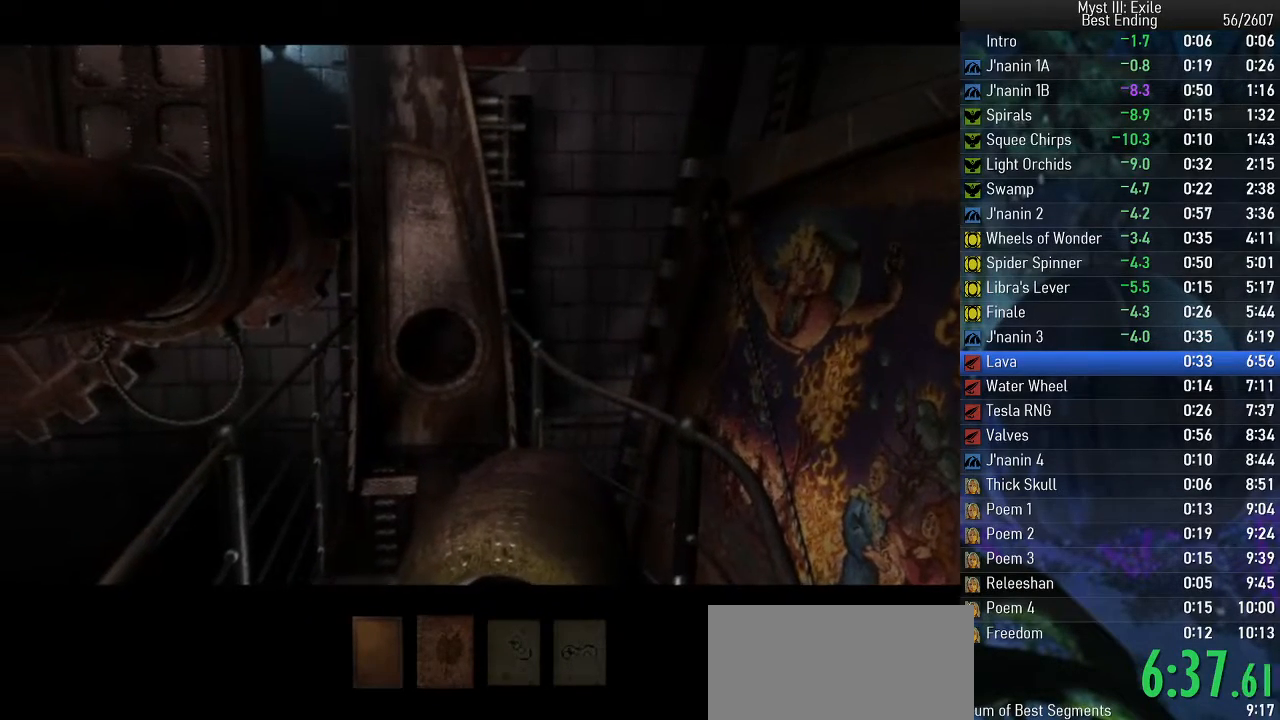
{"keys": ["space"], "events": [[400, "w", "up"]]}
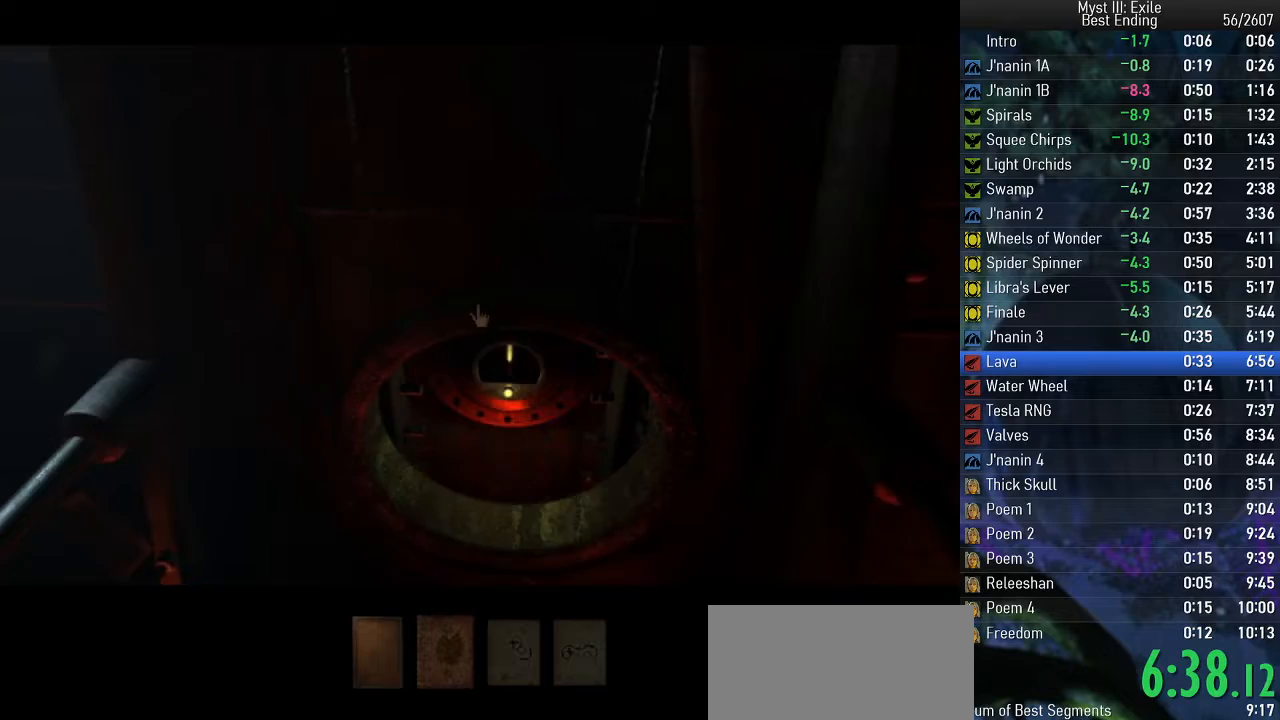
{"keys": ["space", "w"], "events": [[117, "return", "down"], [183, "return", "up"], [433, "w", "down"]]}
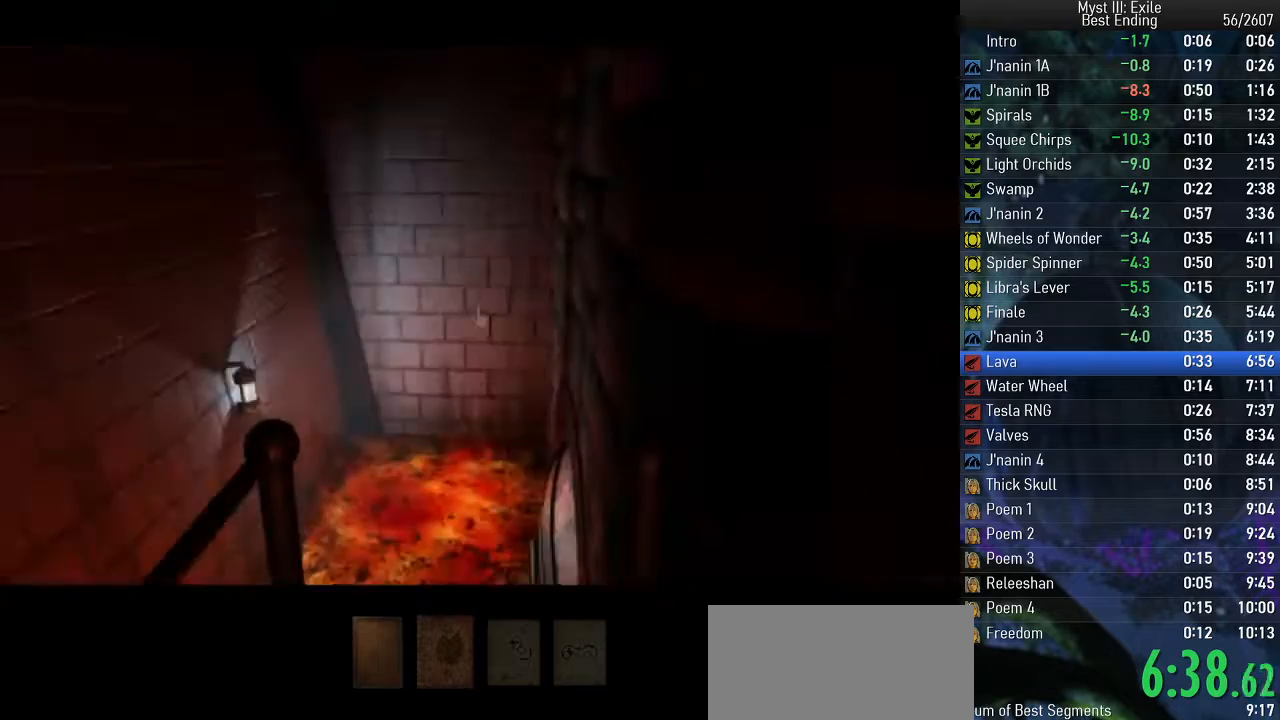
{"keys": [], "events": [[117, "w", "up"], [200, "space", "up"]]}
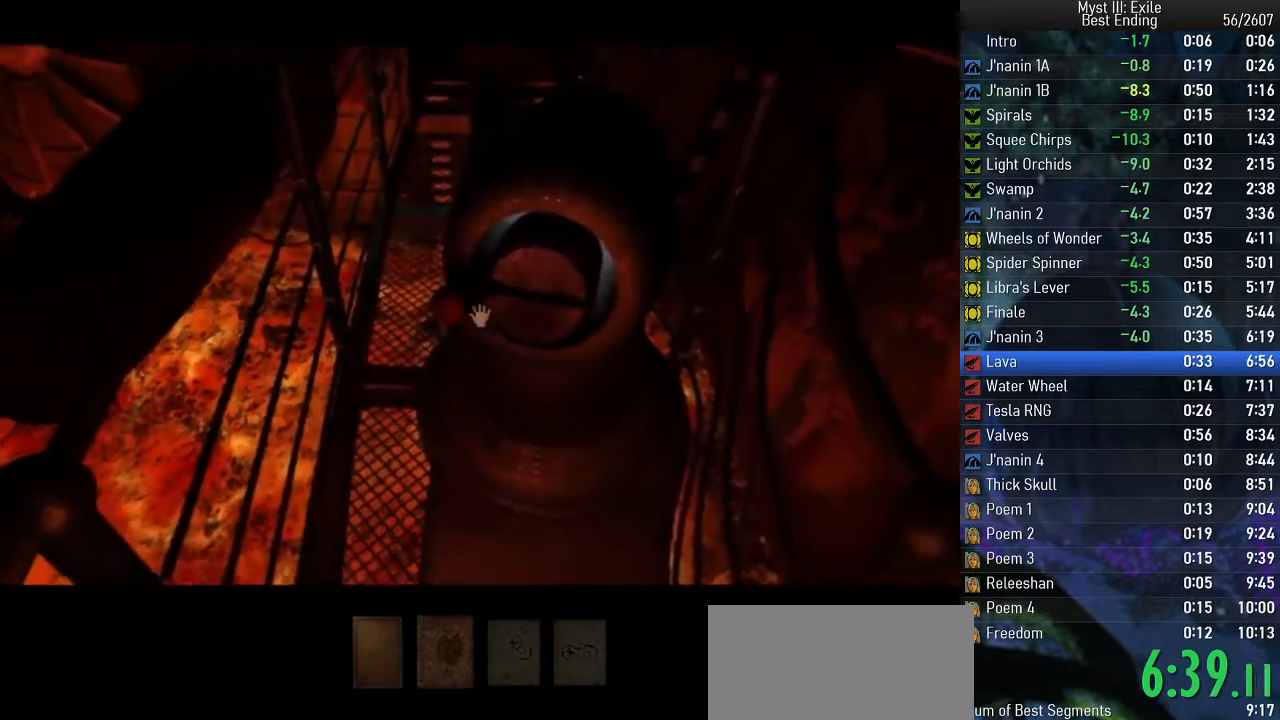
{"keys": [], "events": [[233, "return", "down"], [350, "return", "up"]]}
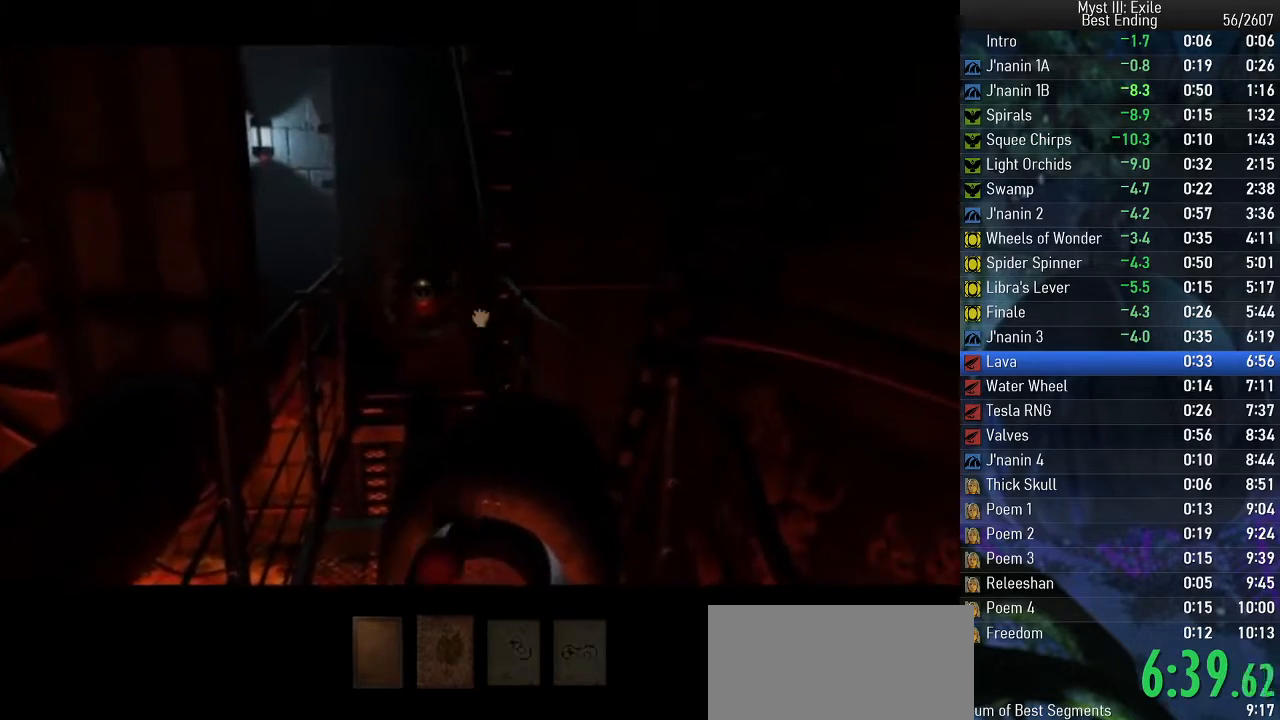
{"keys": ["space"], "events": [[417, "space", "down"]]}
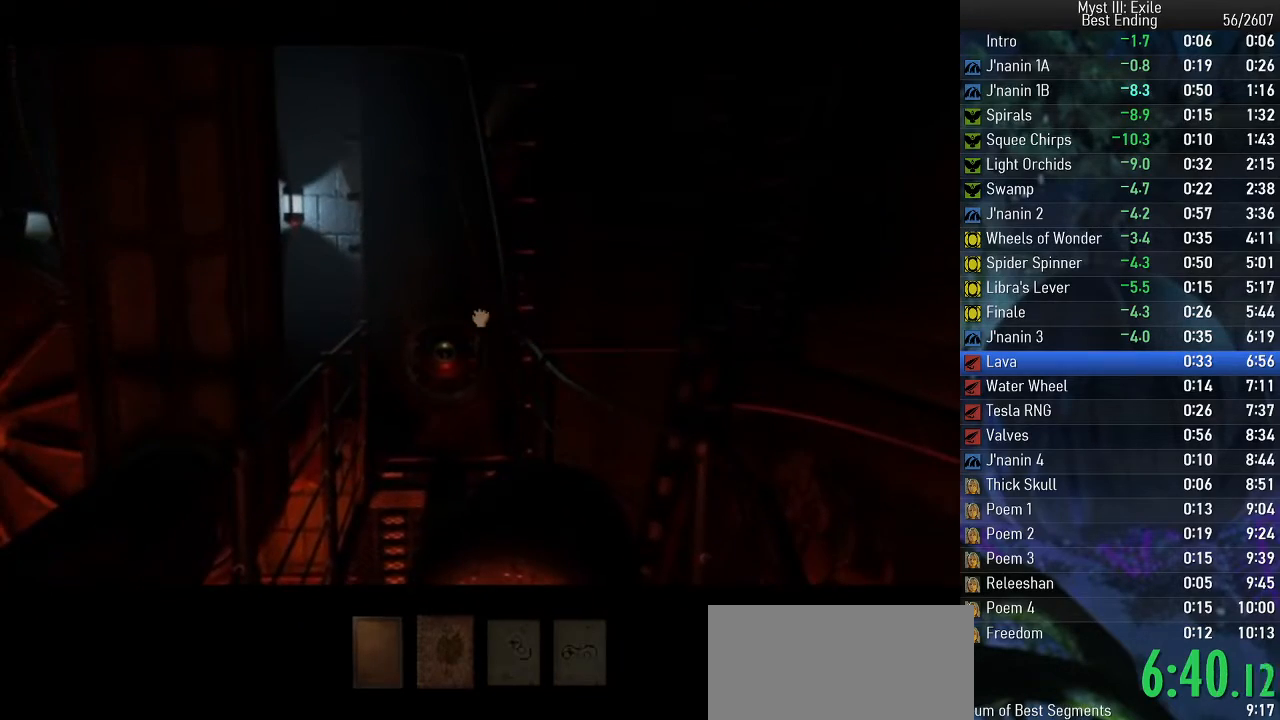
{"keys": ["space"], "events": []}
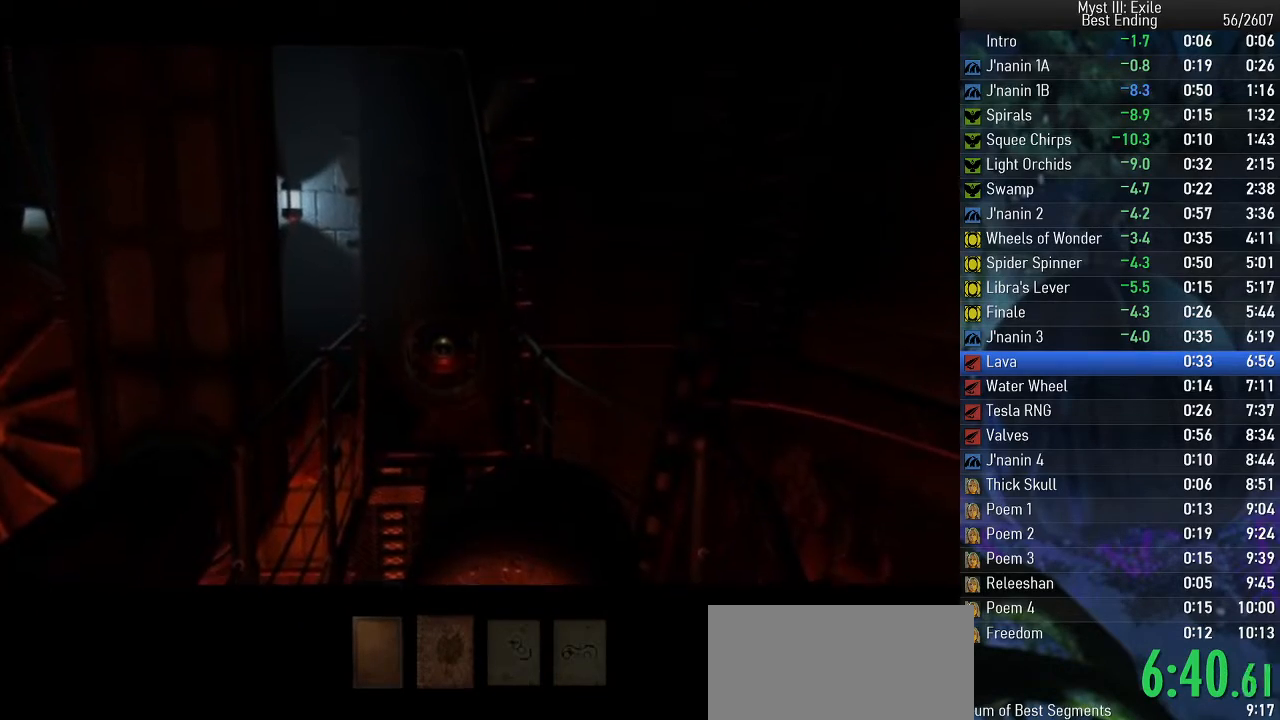
{"keys": [], "events": [[433, "space", "up"]]}
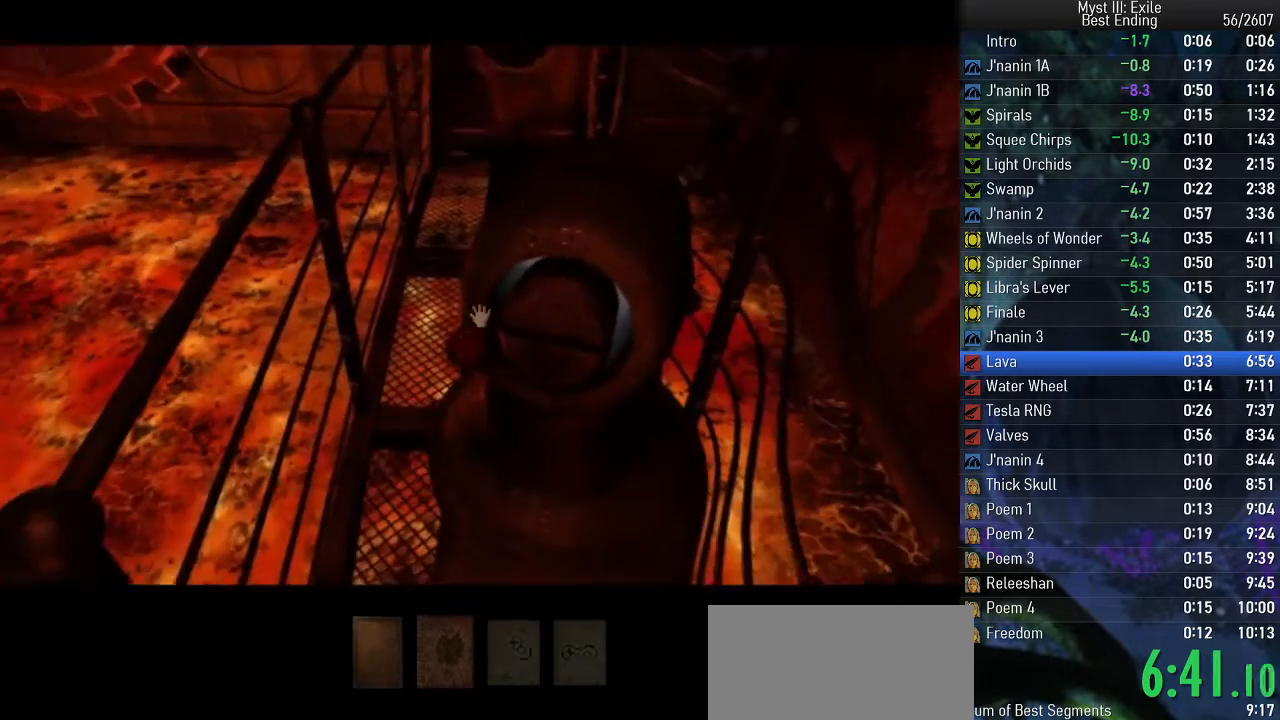
{"keys": [], "events": [[250, "return", "down"], [383, "return", "up"]]}
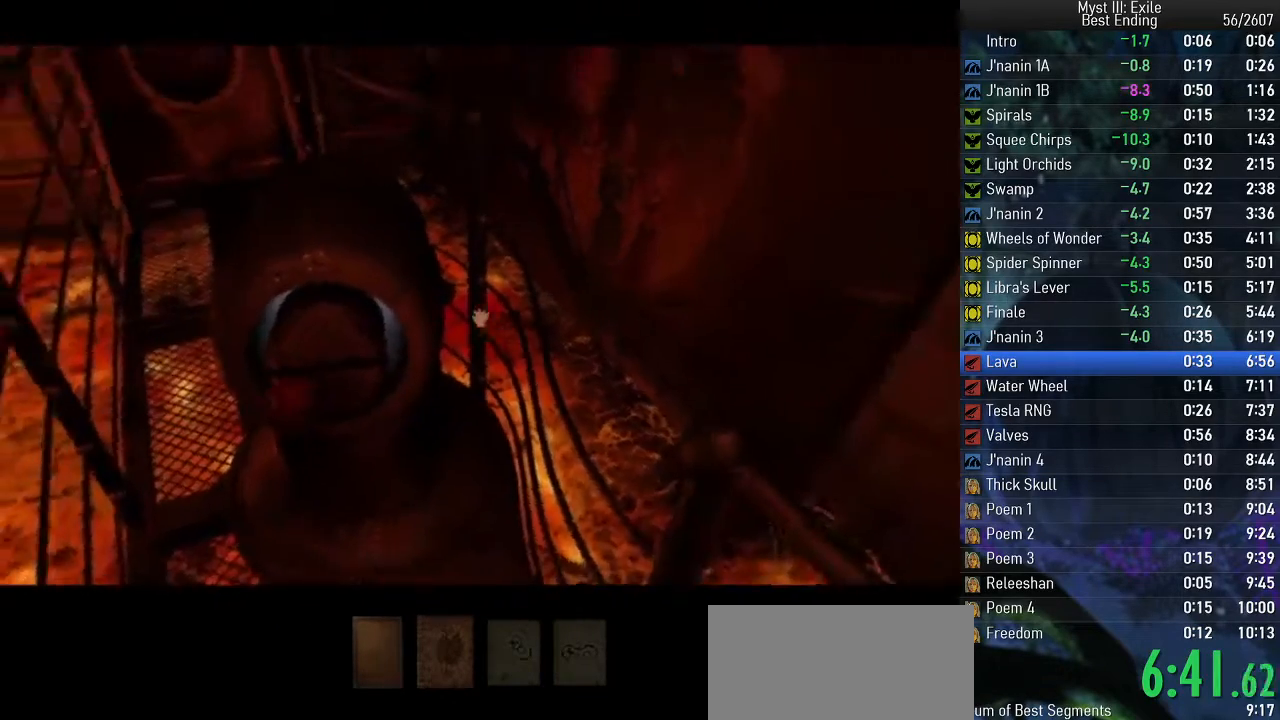
{"keys": ["space"], "events": [[217, "space", "down"]]}
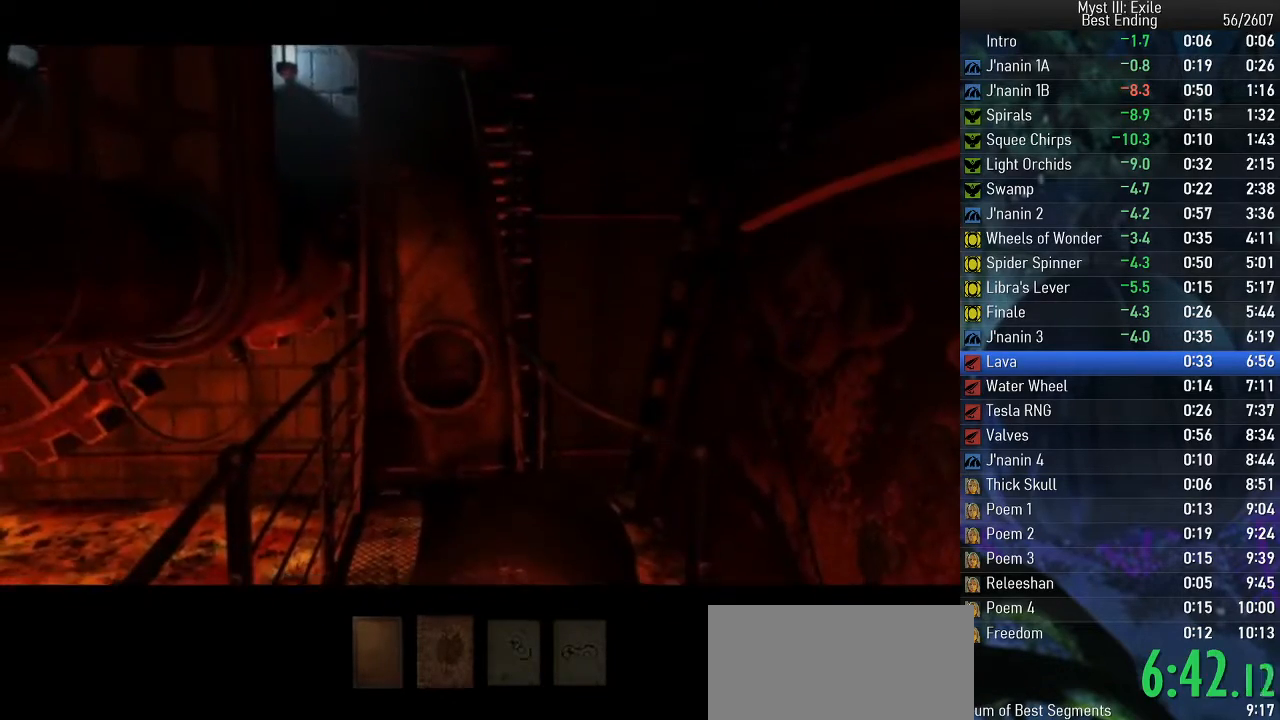
{"keys": [], "events": [[400, "space", "up"]]}
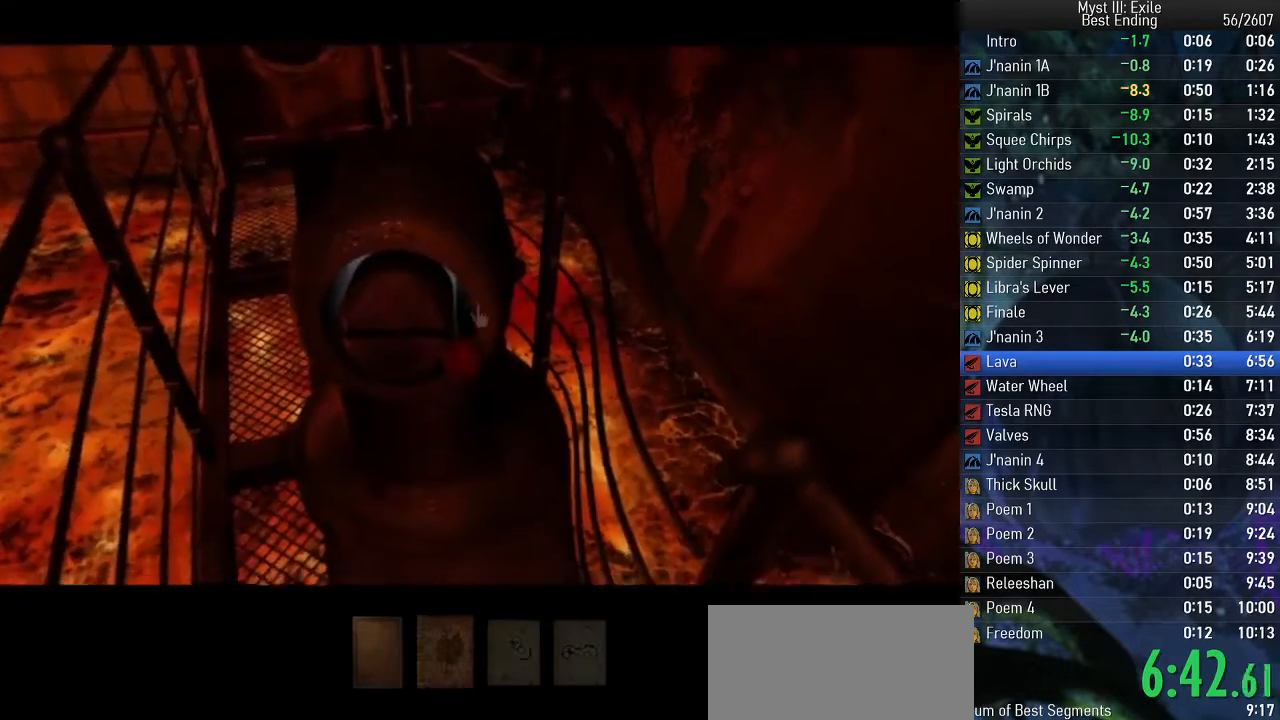
{"keys": [], "events": [[250, "return", "down"], [367, "return", "up"]]}
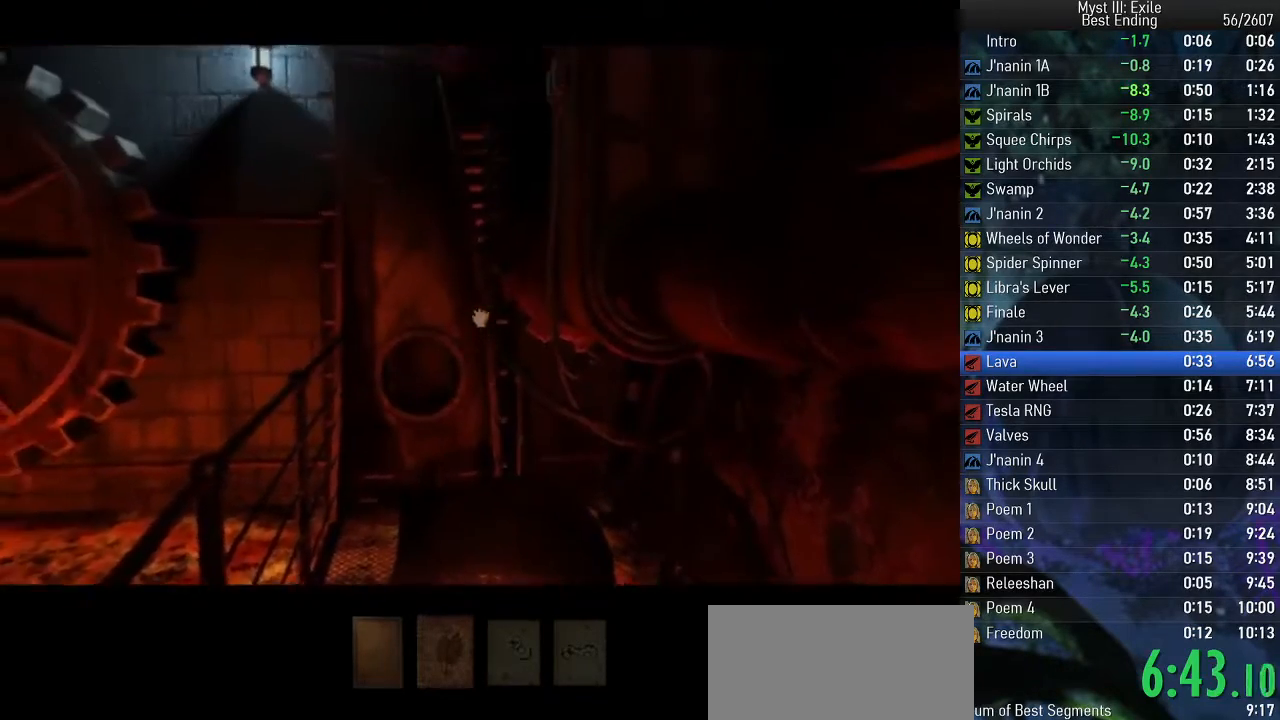
{"keys": ["space"], "events": [[233, "space", "down"]]}
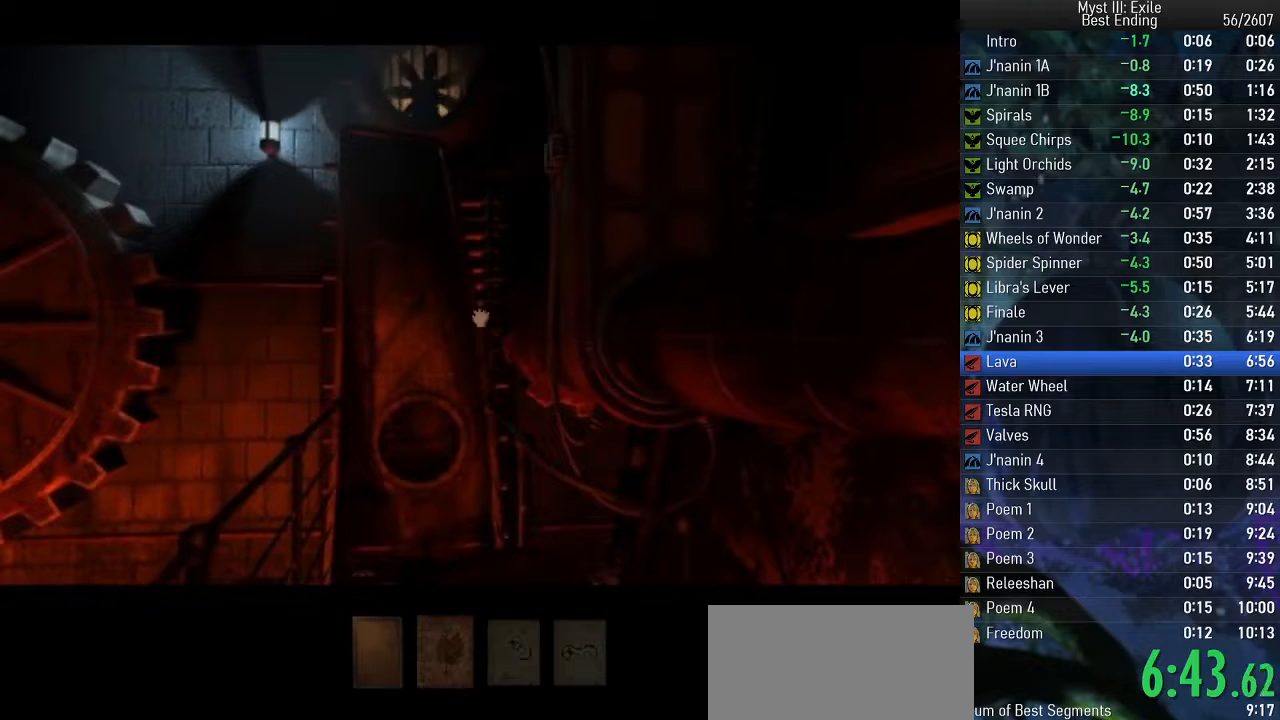
{"keys": ["space"], "events": []}
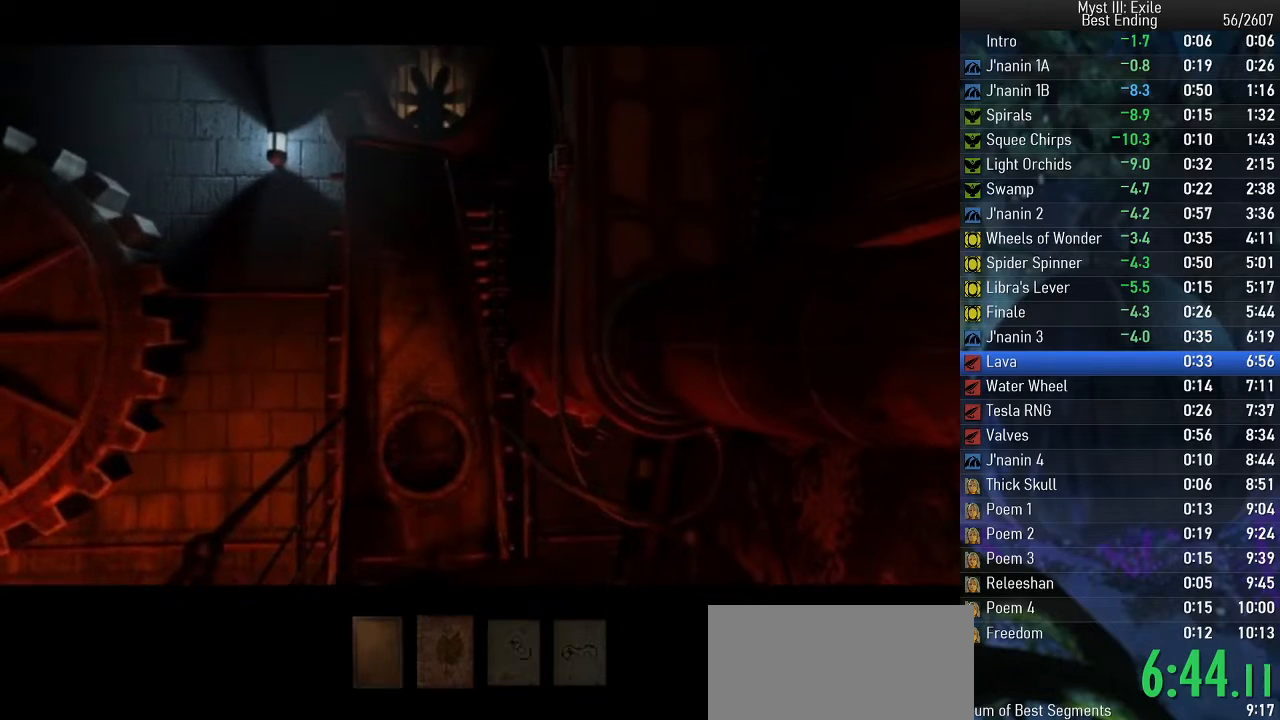
{"keys": [], "events": [[400, "space", "up"]]}
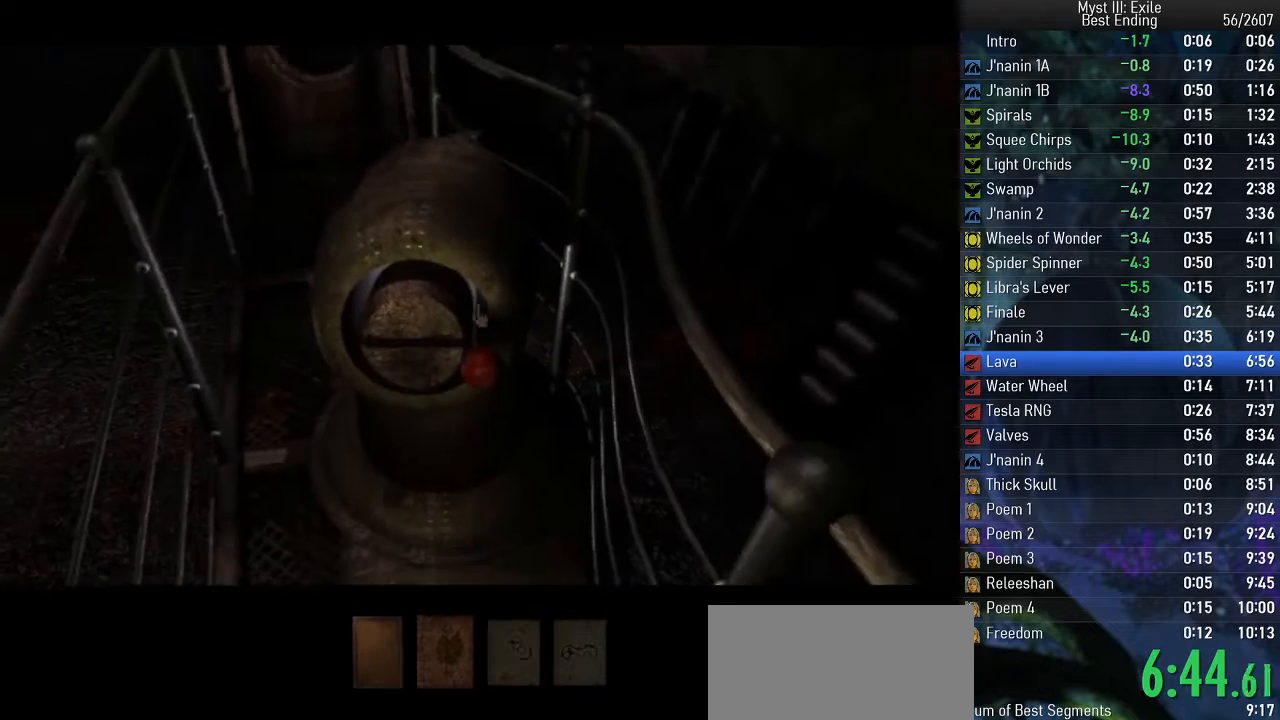
{"keys": [], "events": [[267, "return", "down"], [450, "return", "up"]]}
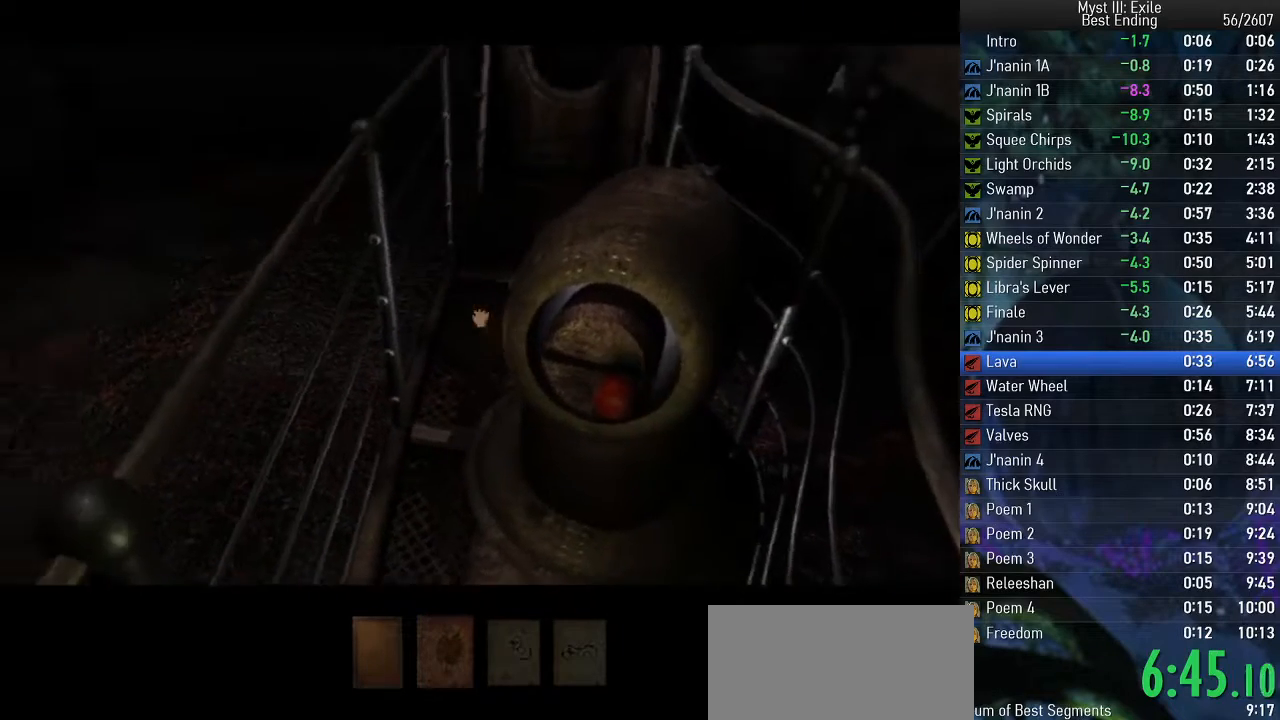
{"keys": ["space"], "events": [[300, "space", "down"]]}
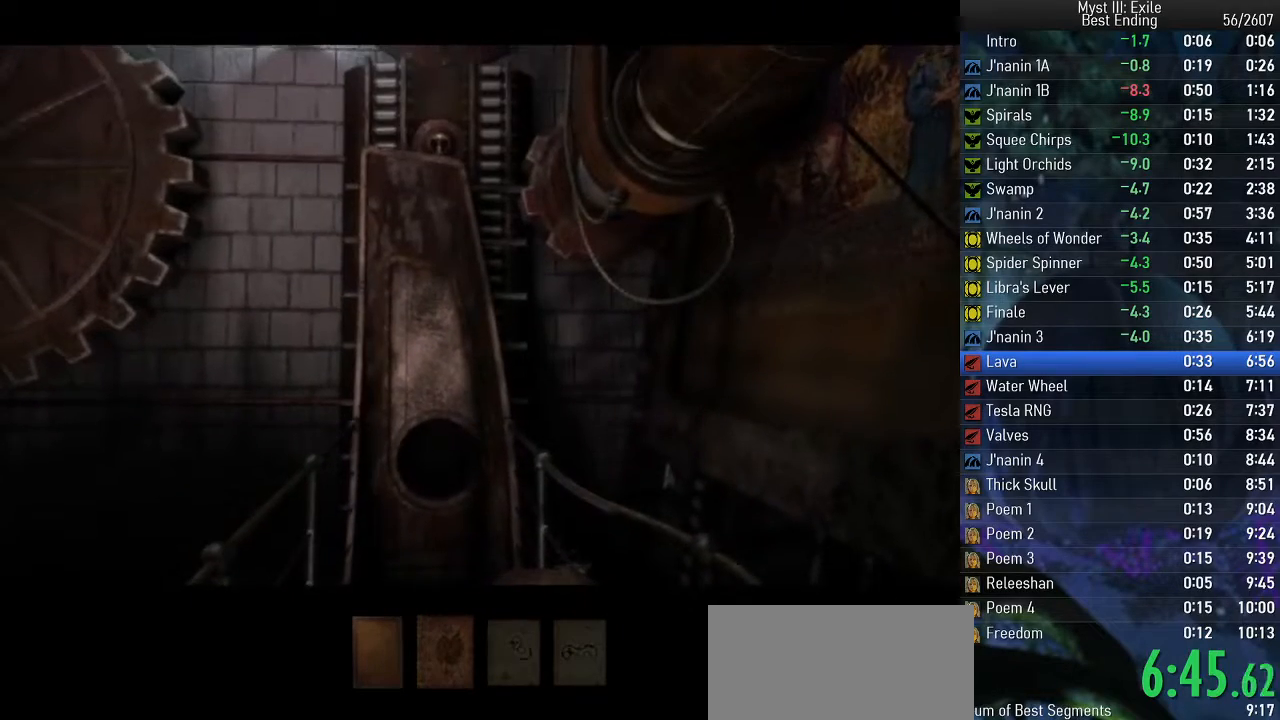
{"keys": ["space"], "events": []}
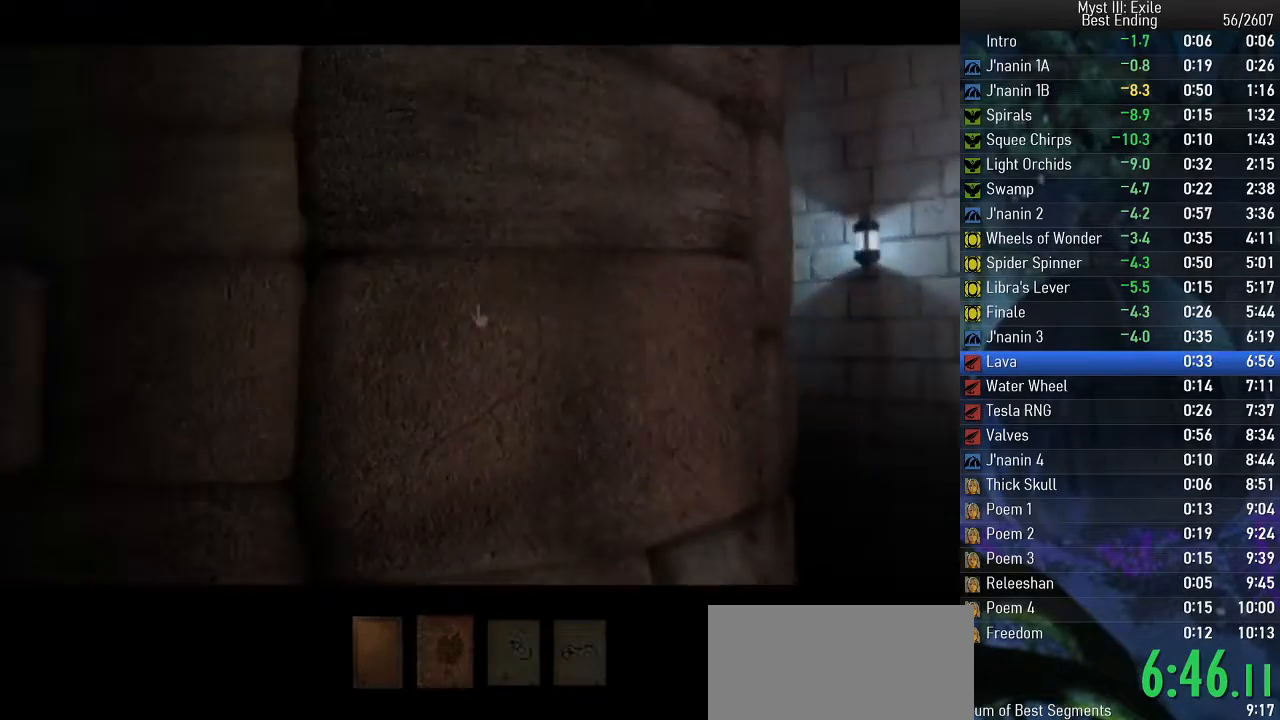
{"keys": ["space", "w"], "events": [[83, "w", "down"]]}
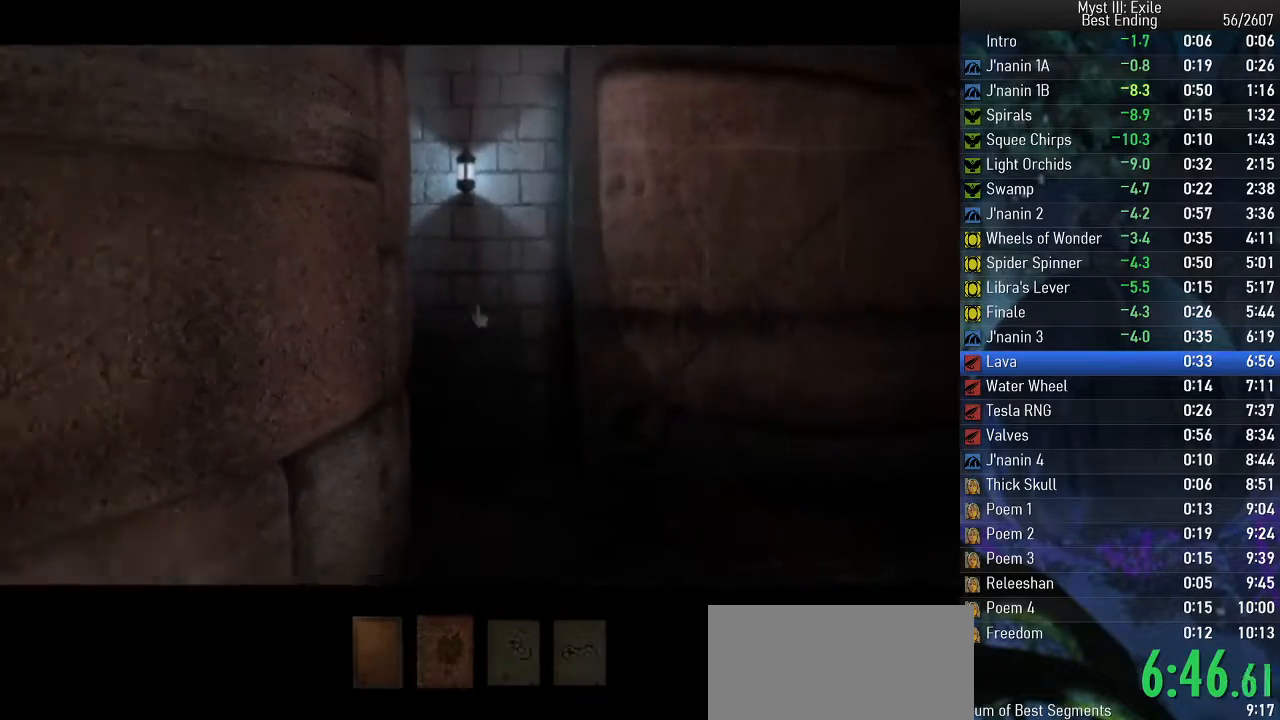
{"keys": ["space", "w"], "events": []}
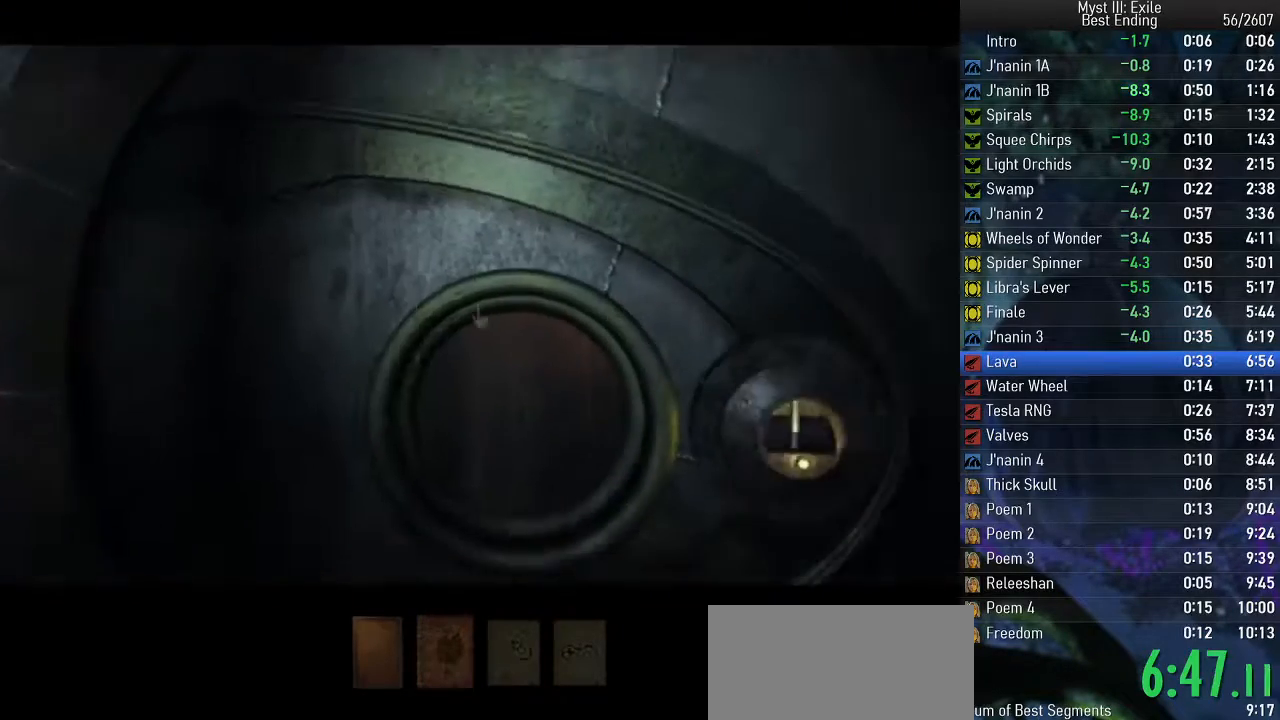
{"keys": ["space", "w"], "events": []}
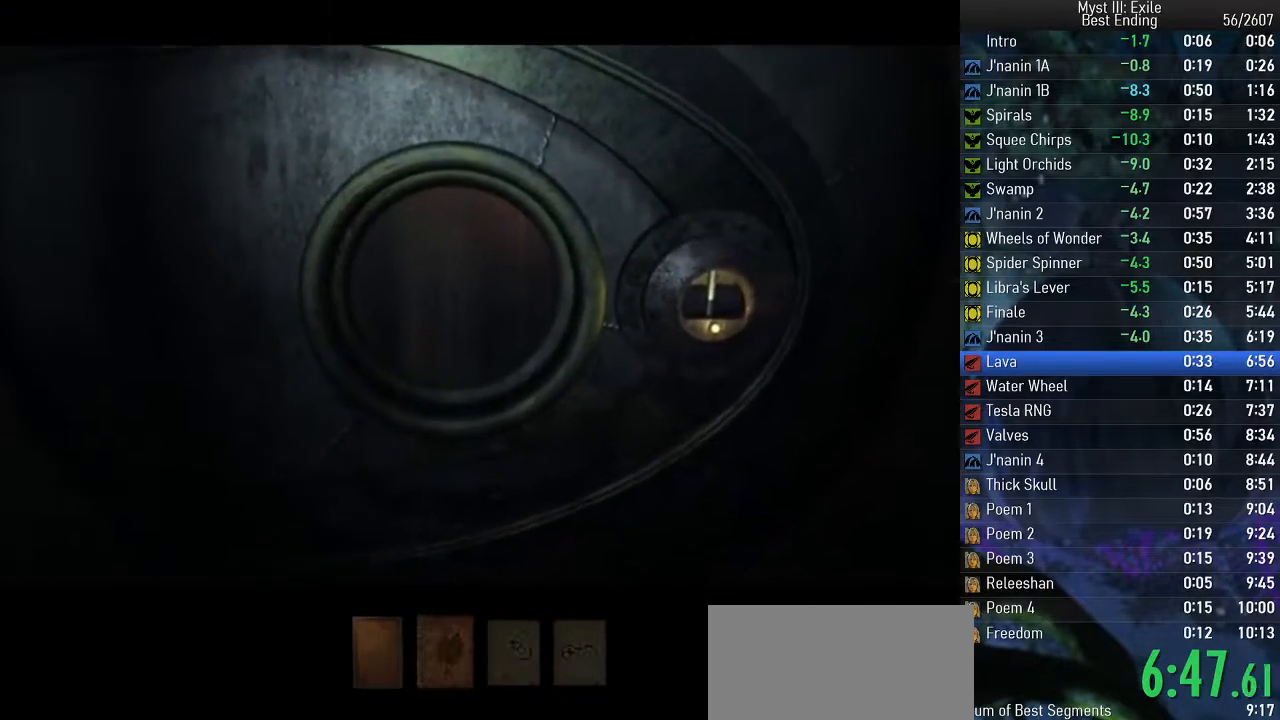
{"keys": ["space", "w"], "events": []}
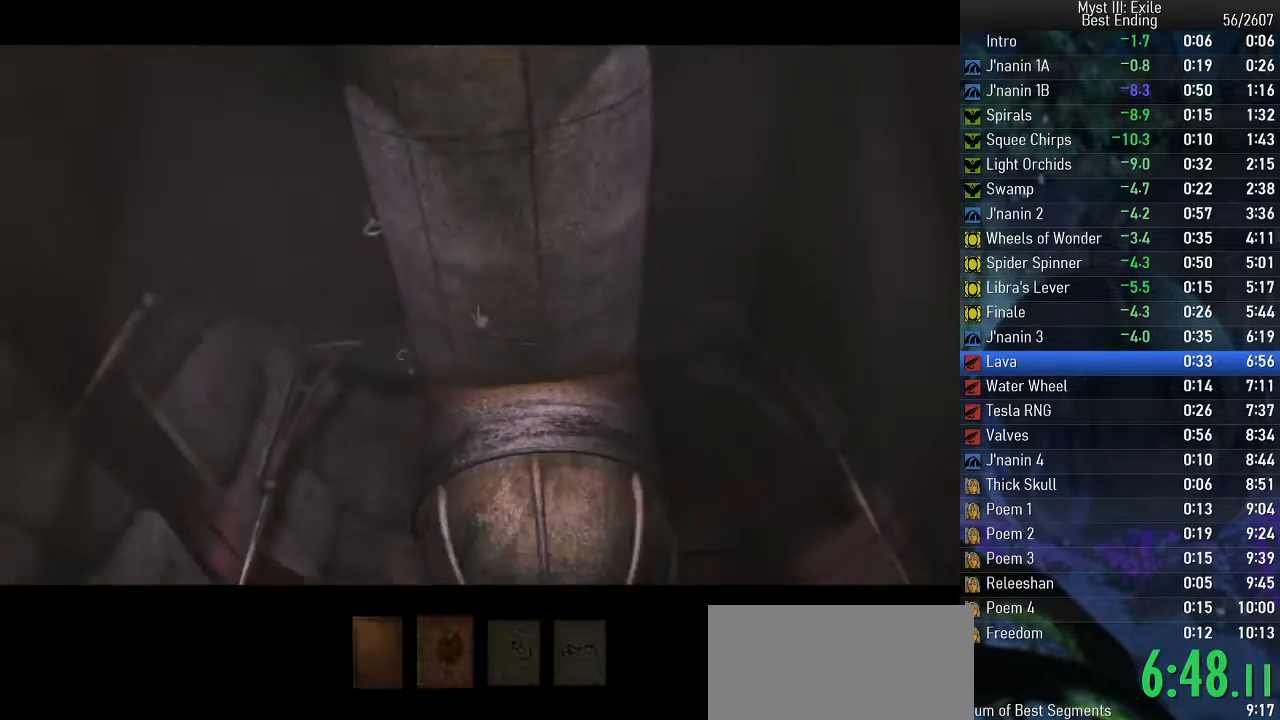
{"keys": [], "events": [[233, "w", "up"], [267, "space", "up"]]}
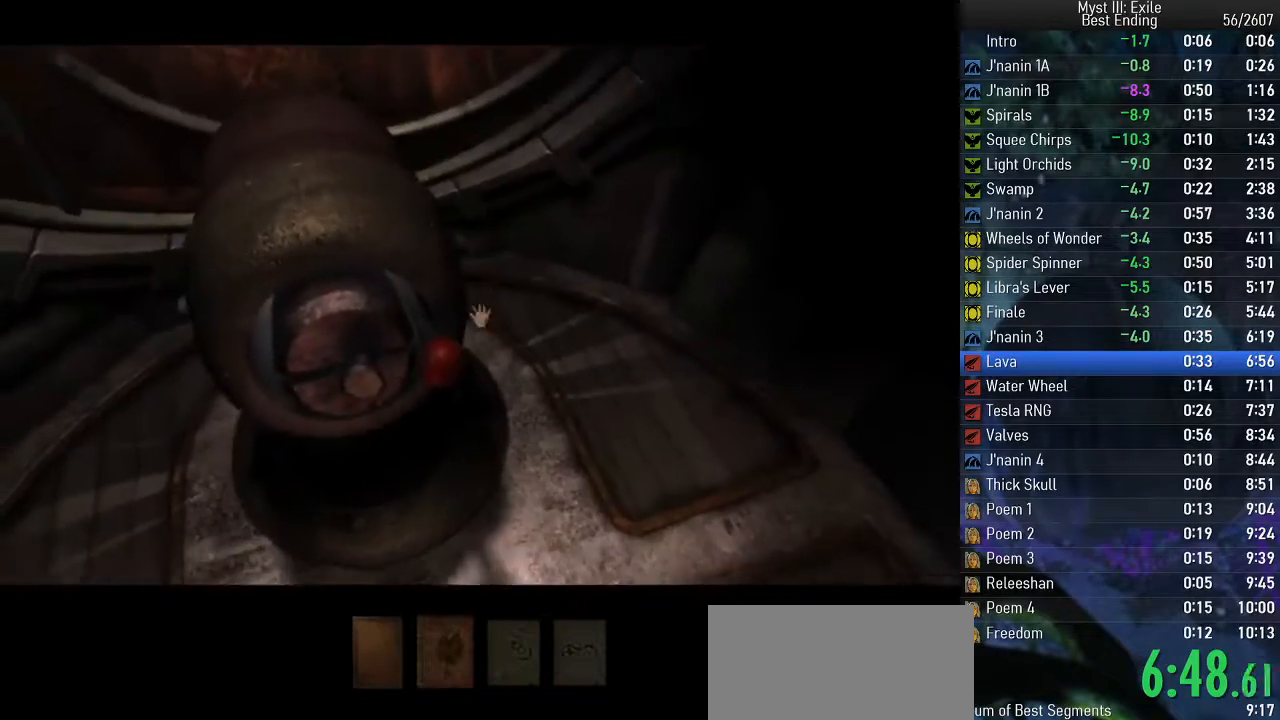
{"keys": [], "events": [[150, "return", "down"], [267, "return", "up"]]}
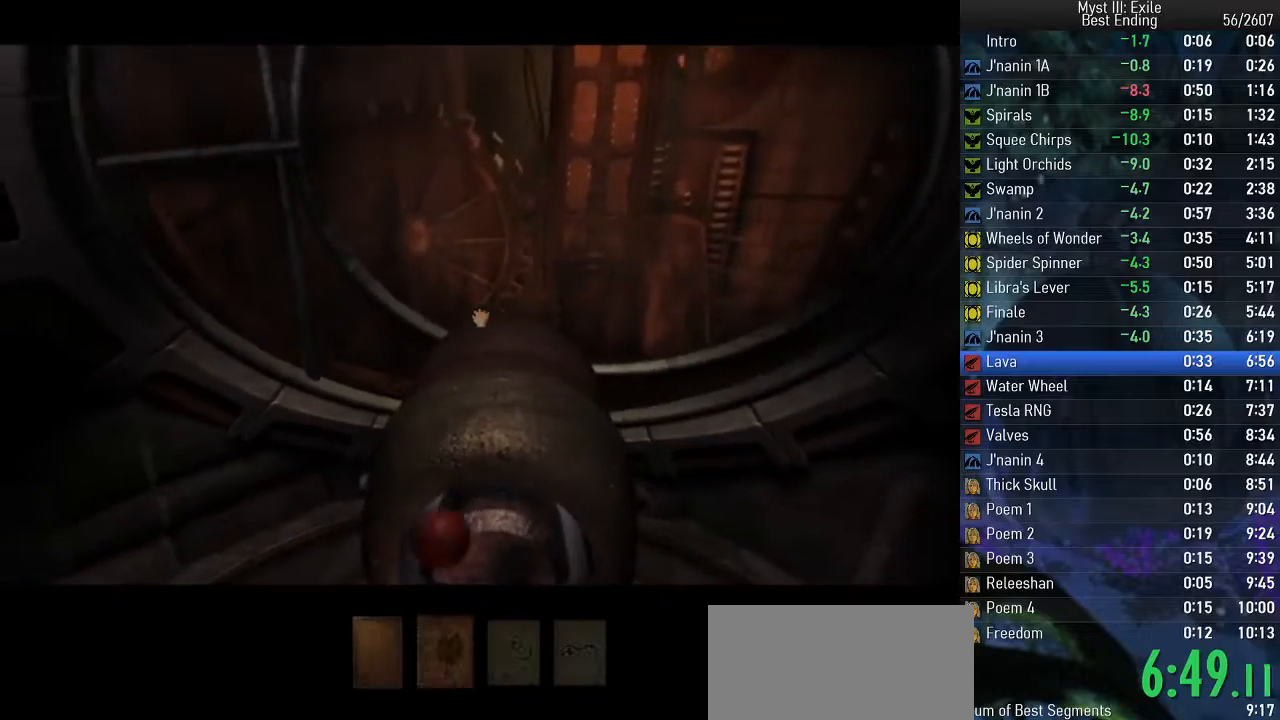
{"keys": ["space"], "events": [[283, "space", "down"]]}
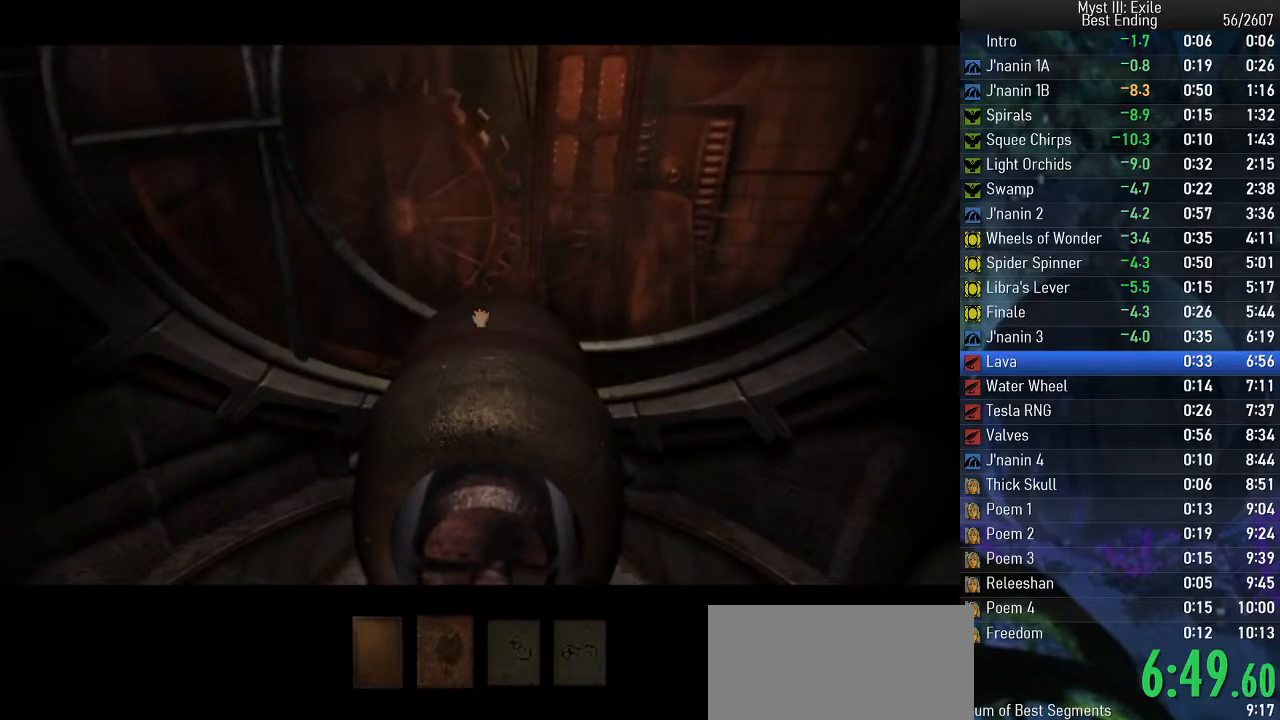
{"keys": ["space"], "events": []}